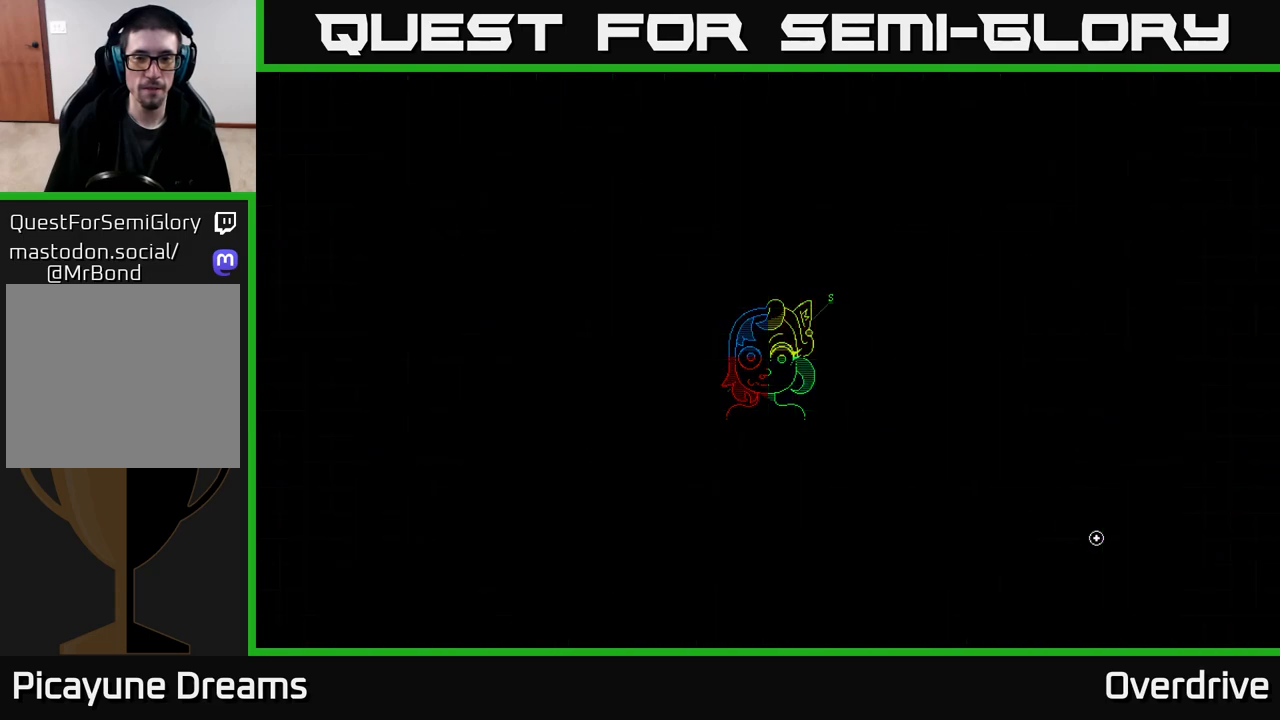
Gameplay with a controller (Xbox layout); each line is a JSON object with the inputs held at the frame after it. "events" lists button and stick changes between this image and that frame as [ms after this image, input, new state], when the widget could be followed in between.
{"buttons": [], "left_stick": "center", "right_stick": "center", "events": [[33, "left_stick", "up-left"], [300, "left_stick", "up"], [467, "left_stick", "center"]]}
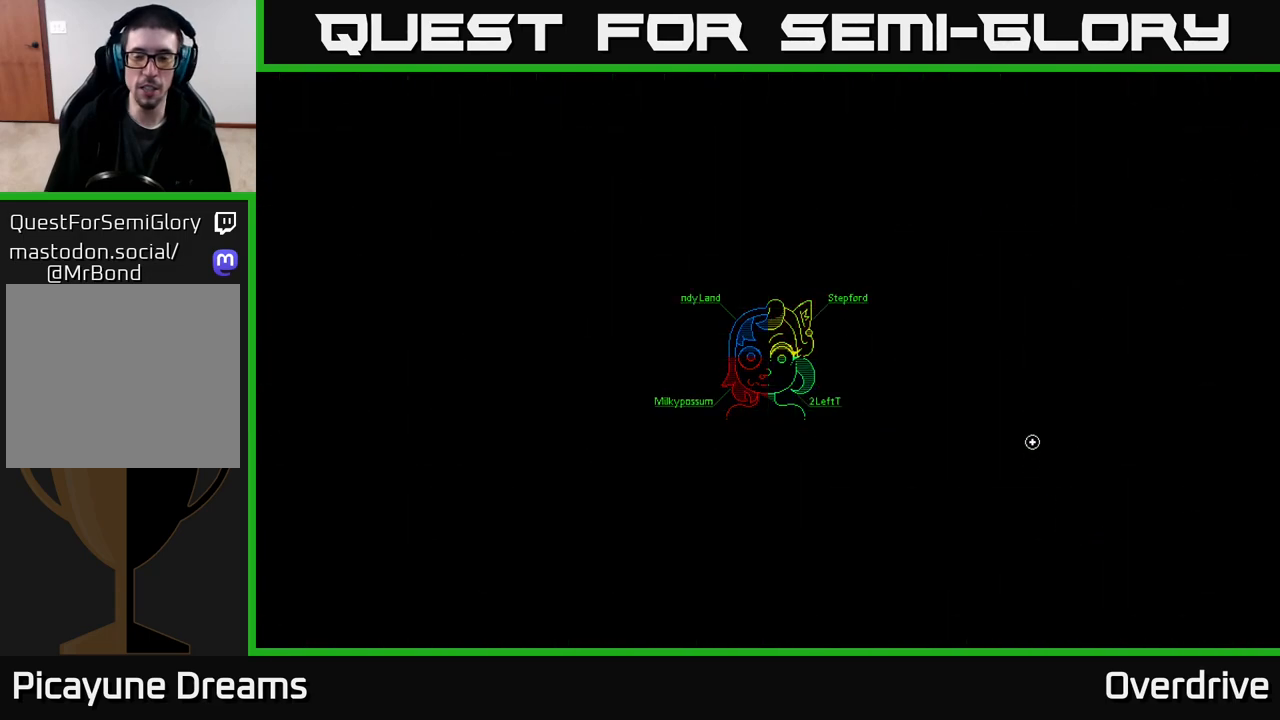
{"buttons": [], "left_stick": "up", "right_stick": "center", "events": [[33, "left_stick", "down"], [300, "left_stick", "left"], [433, "left_stick", "up"]]}
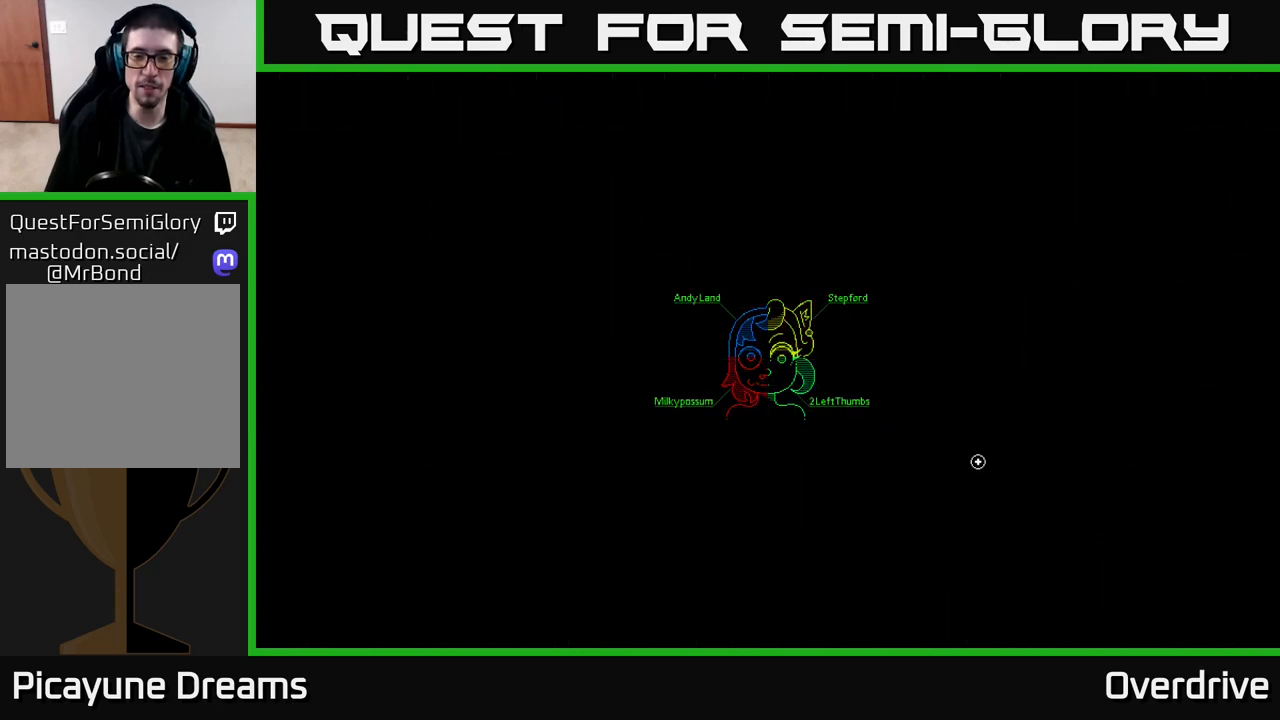
{"buttons": [], "left_stick": "right", "right_stick": "center", "events": [[67, "left_stick", "right"]]}
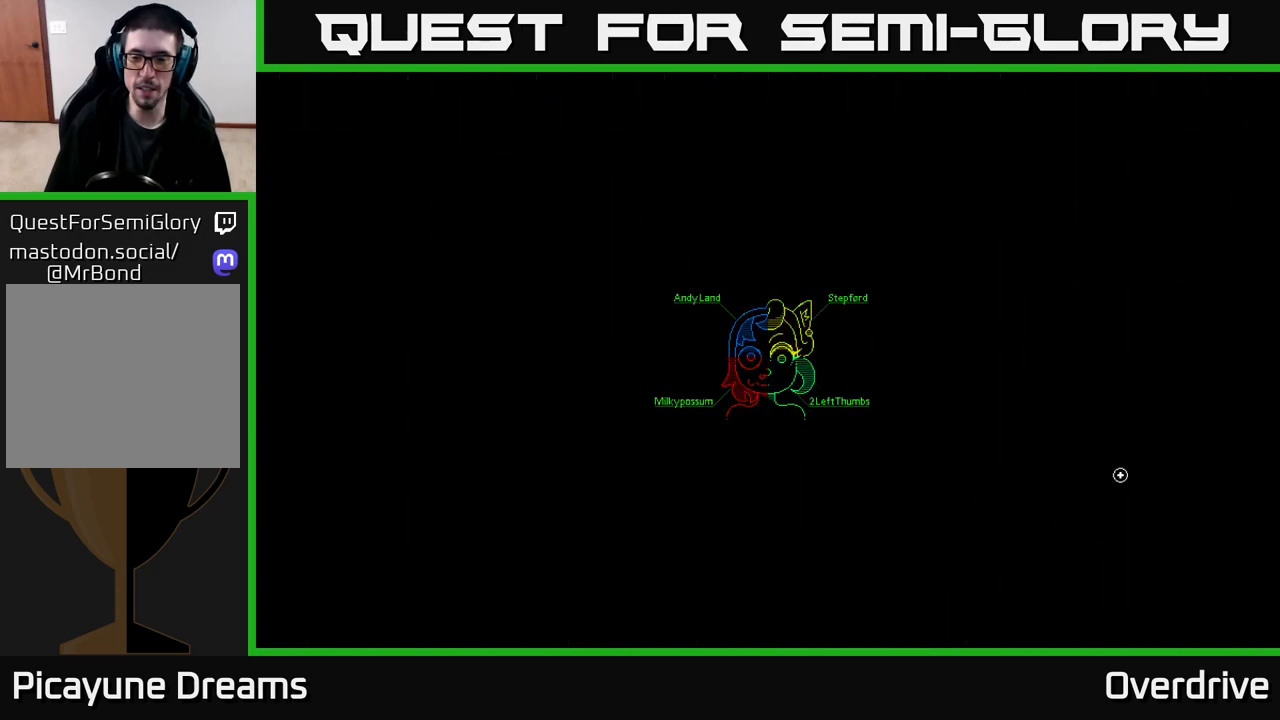
{"buttons": [], "left_stick": "center", "right_stick": "center", "events": [[133, "left_stick", "down"], [300, "left_stick", "center"]]}
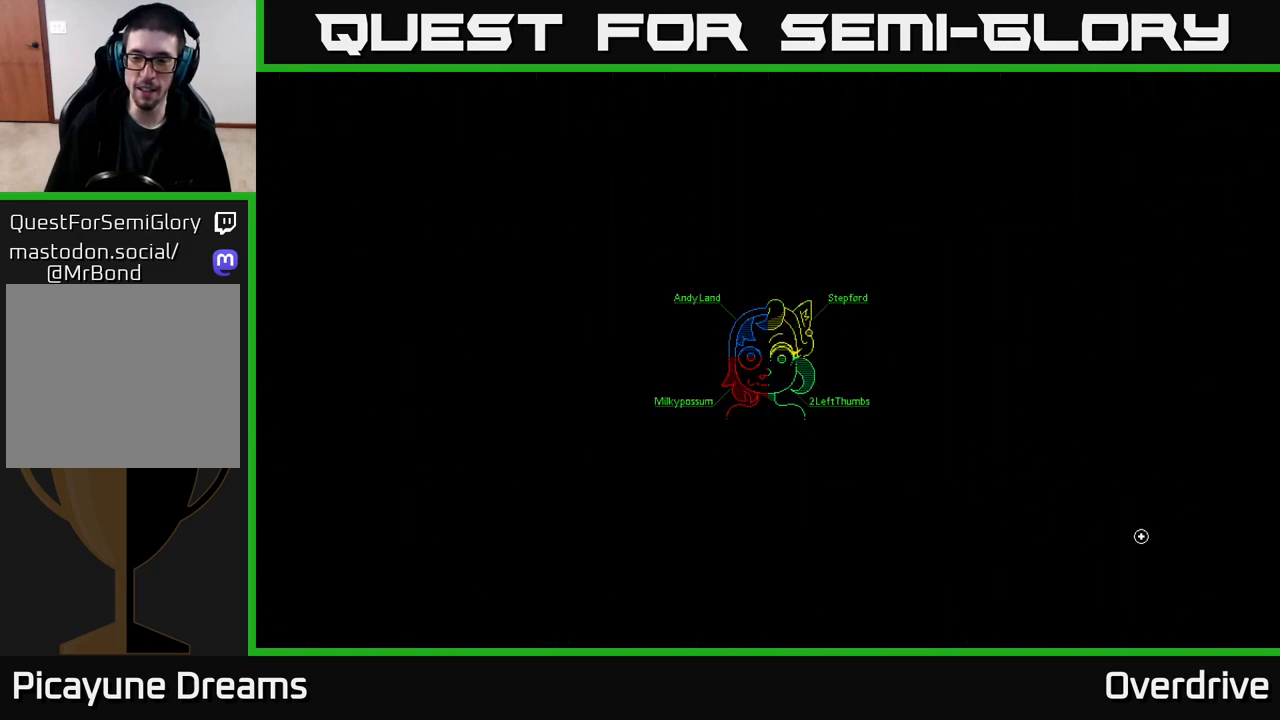
{"buttons": [], "left_stick": "left", "right_stick": "center", "events": [[83, "left_stick", "up-right"], [317, "left_stick", "left"]]}
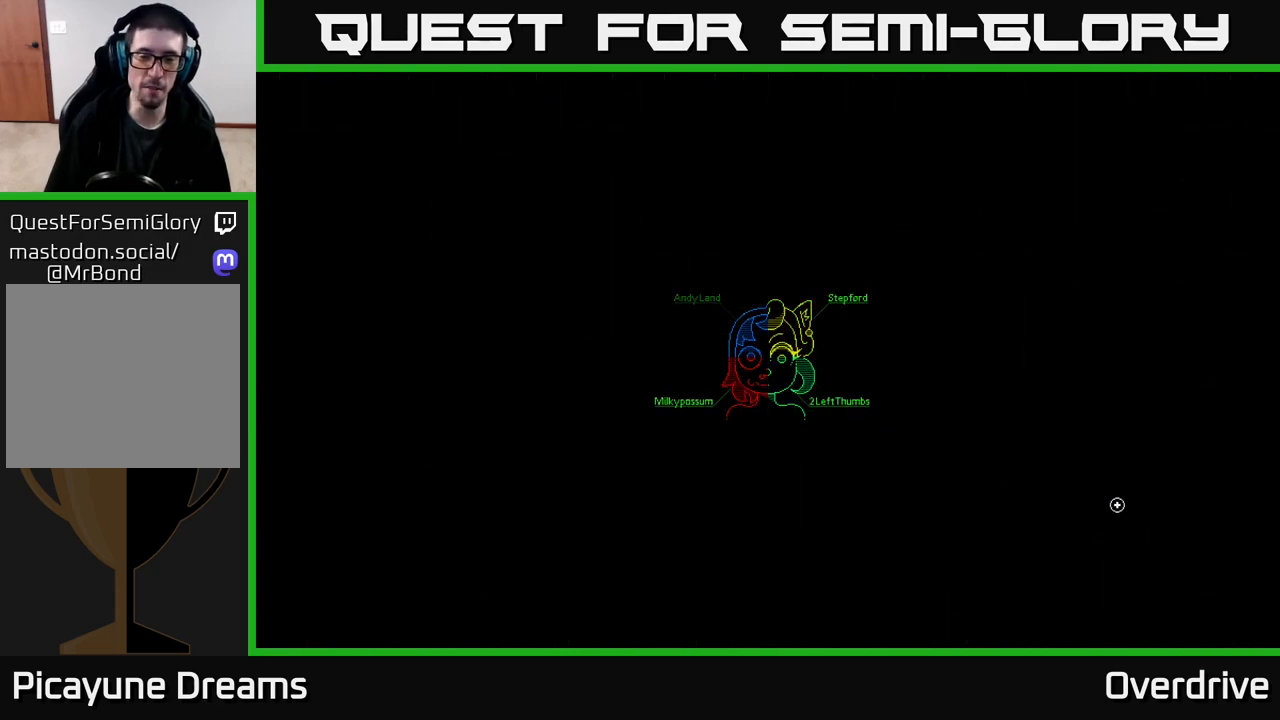
{"buttons": [], "left_stick": "left", "right_stick": "center", "events": [[67, "left_stick", "up"], [383, "left_stick", "left"]]}
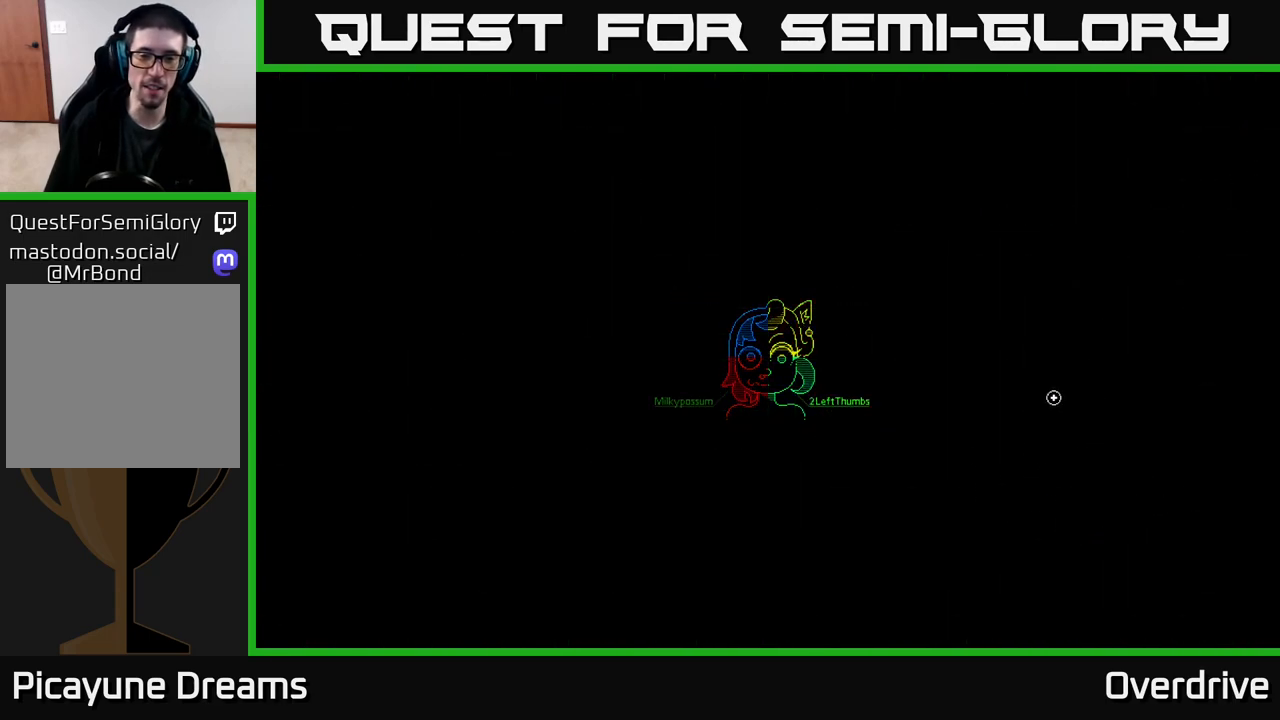
{"buttons": [], "left_stick": "up", "right_stick": "center", "events": [[83, "left_stick", "down-left"], [267, "left_stick", "up-left"], [350, "left_stick", "up"]]}
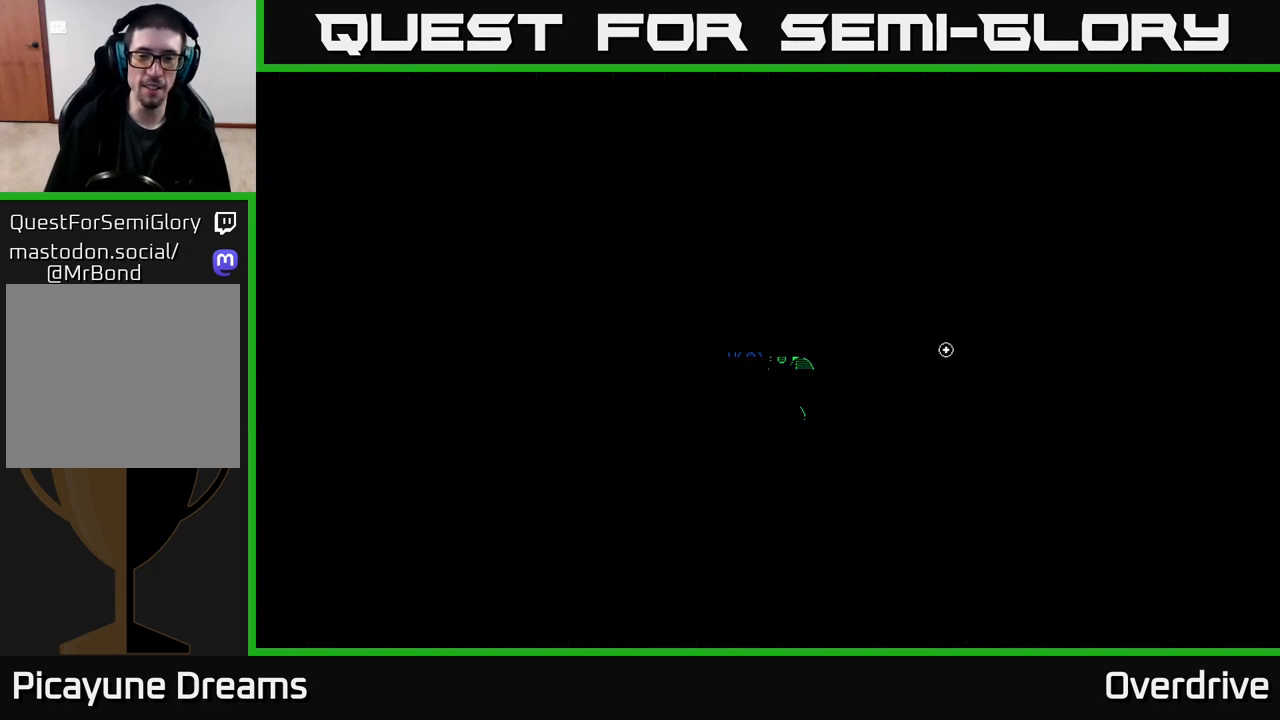
{"buttons": [], "left_stick": "center", "right_stick": "center", "events": [[83, "left_stick", "center"]]}
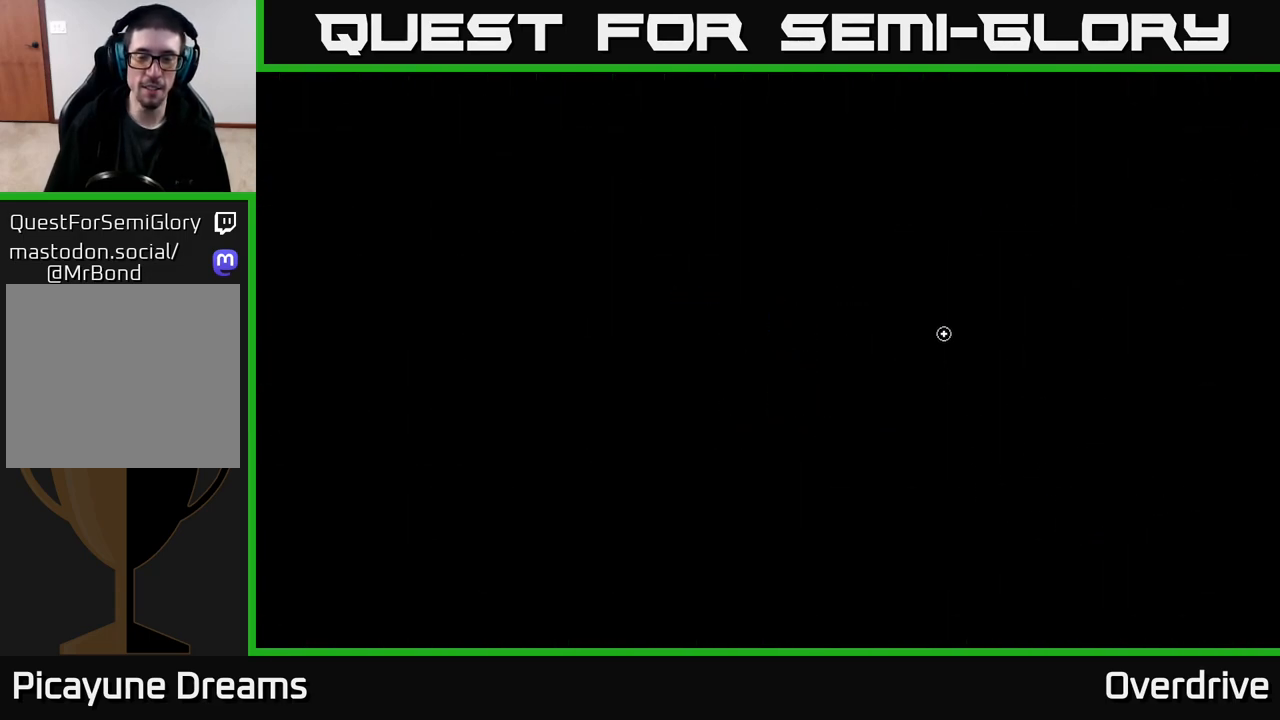
{"buttons": [], "left_stick": "center", "right_stick": "center", "events": []}
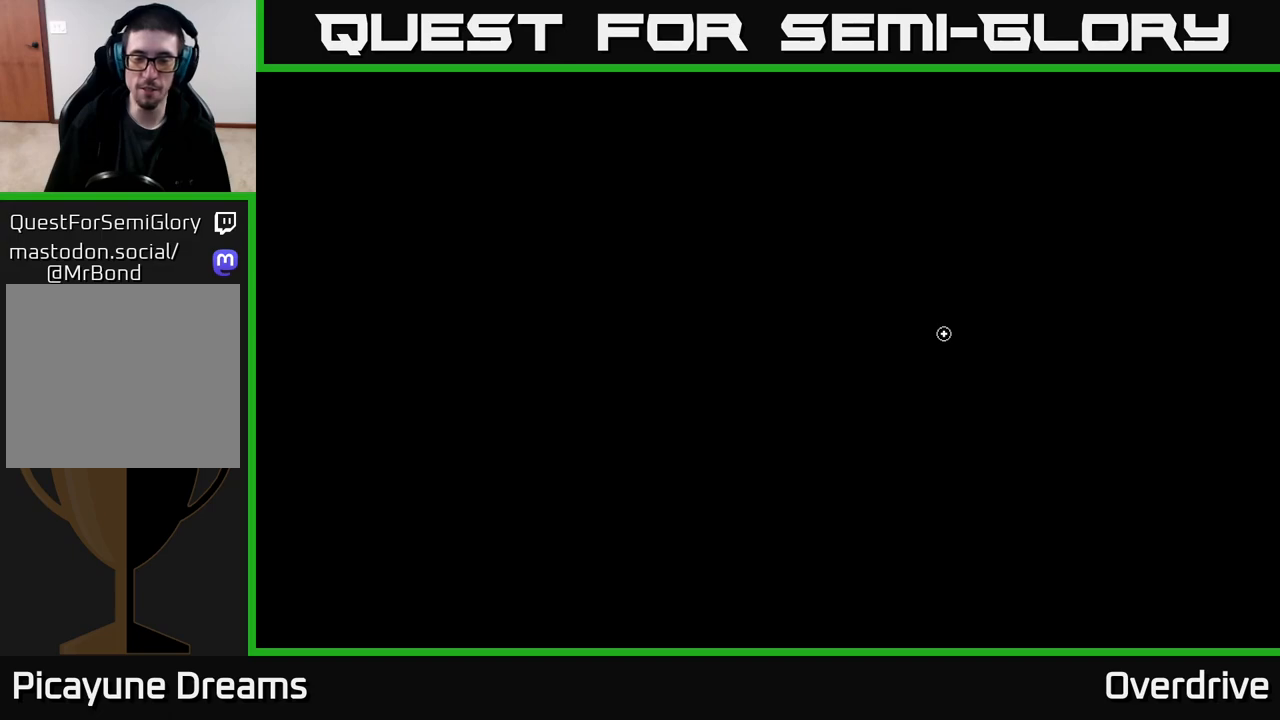
{"buttons": [], "left_stick": "center", "right_stick": "center", "events": []}
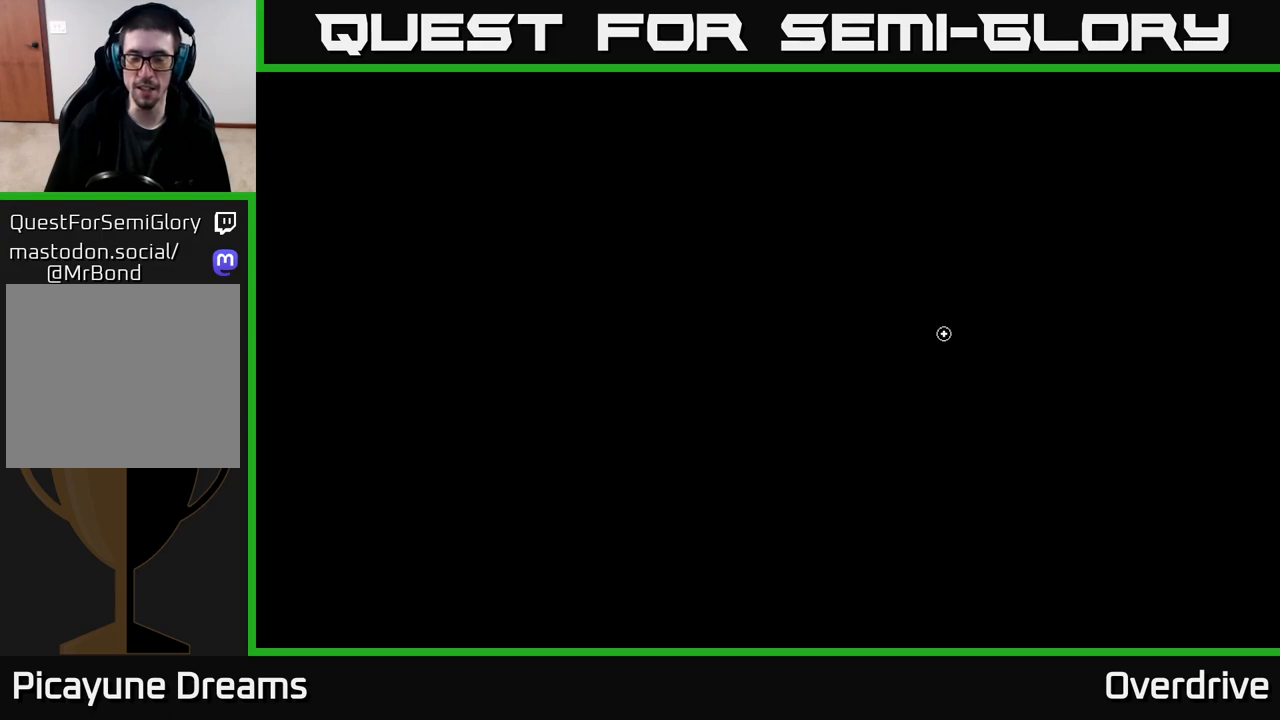
{"buttons": [], "left_stick": "right", "right_stick": "center", "events": [[67, "left_stick", "up"], [350, "left_stick", "up-right"], [467, "left_stick", "right"]]}
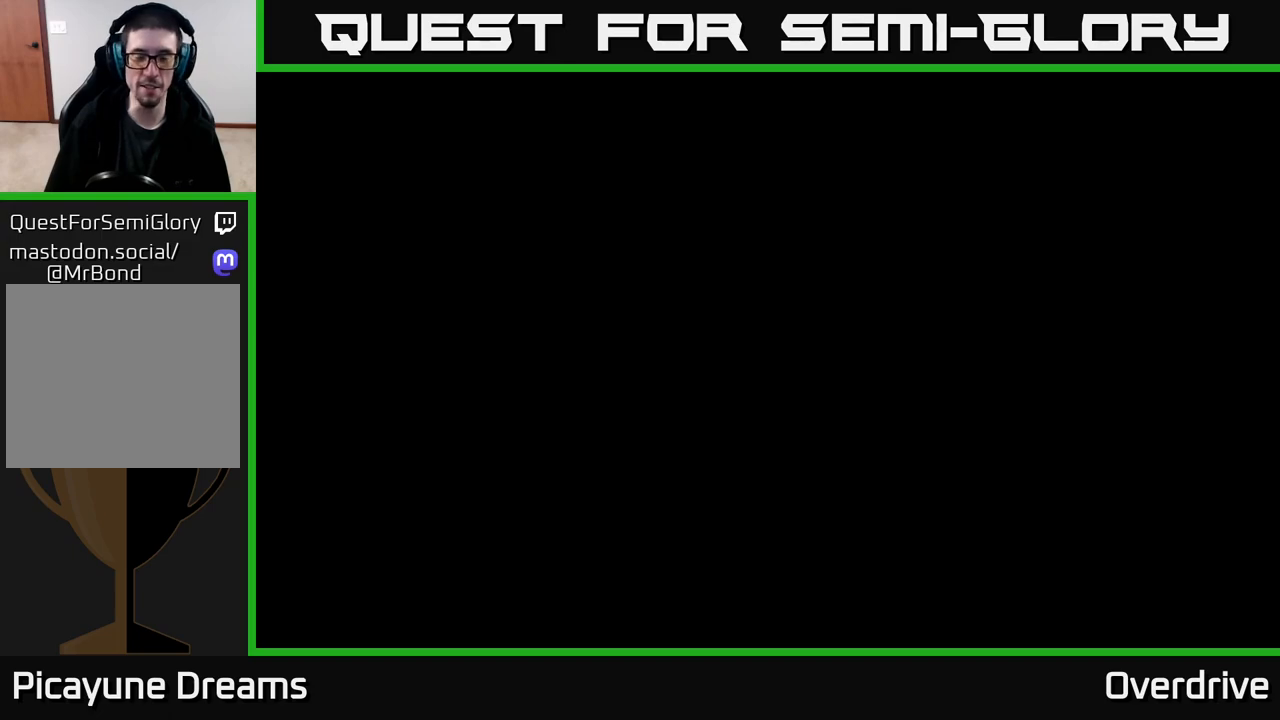
{"buttons": [], "left_stick": "up-left", "right_stick": "center", "events": [[150, "left_stick", "down"], [217, "left_stick", "down-left"], [400, "left_stick", "up-left"]]}
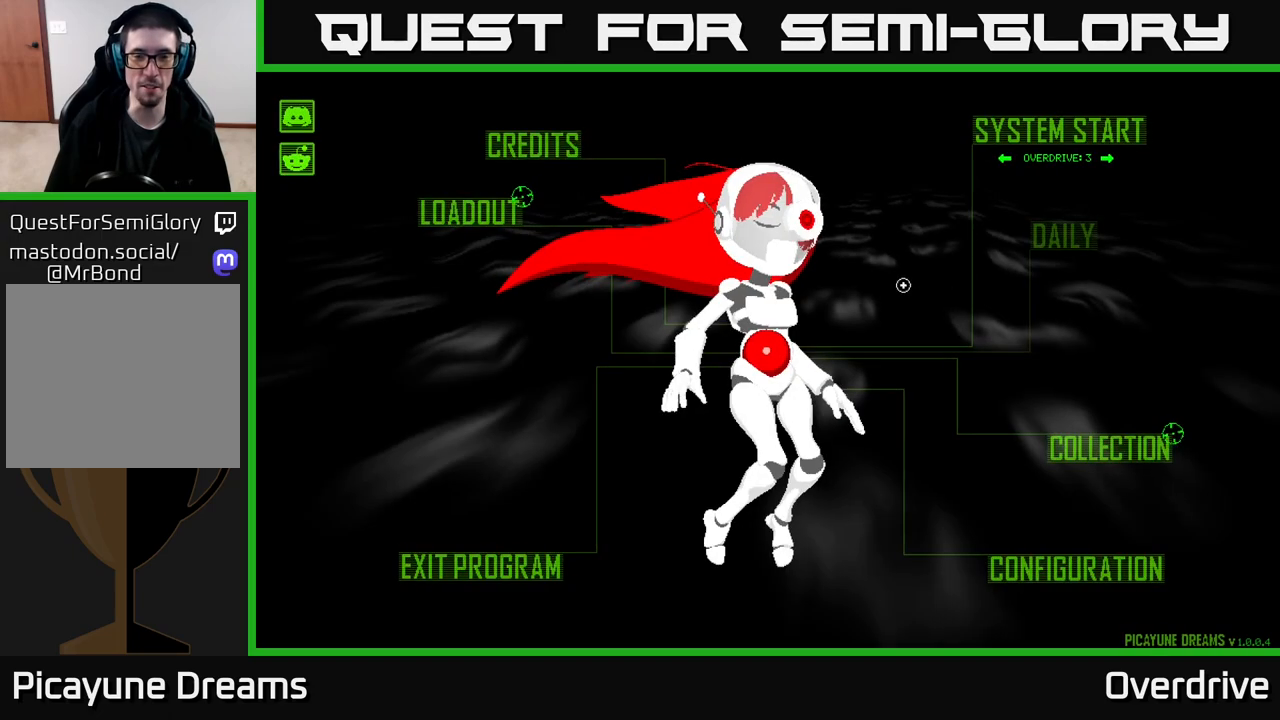
{"buttons": [], "left_stick": "right", "right_stick": "center", "events": [[50, "left_stick", "center"], [283, "left_stick", "right"]]}
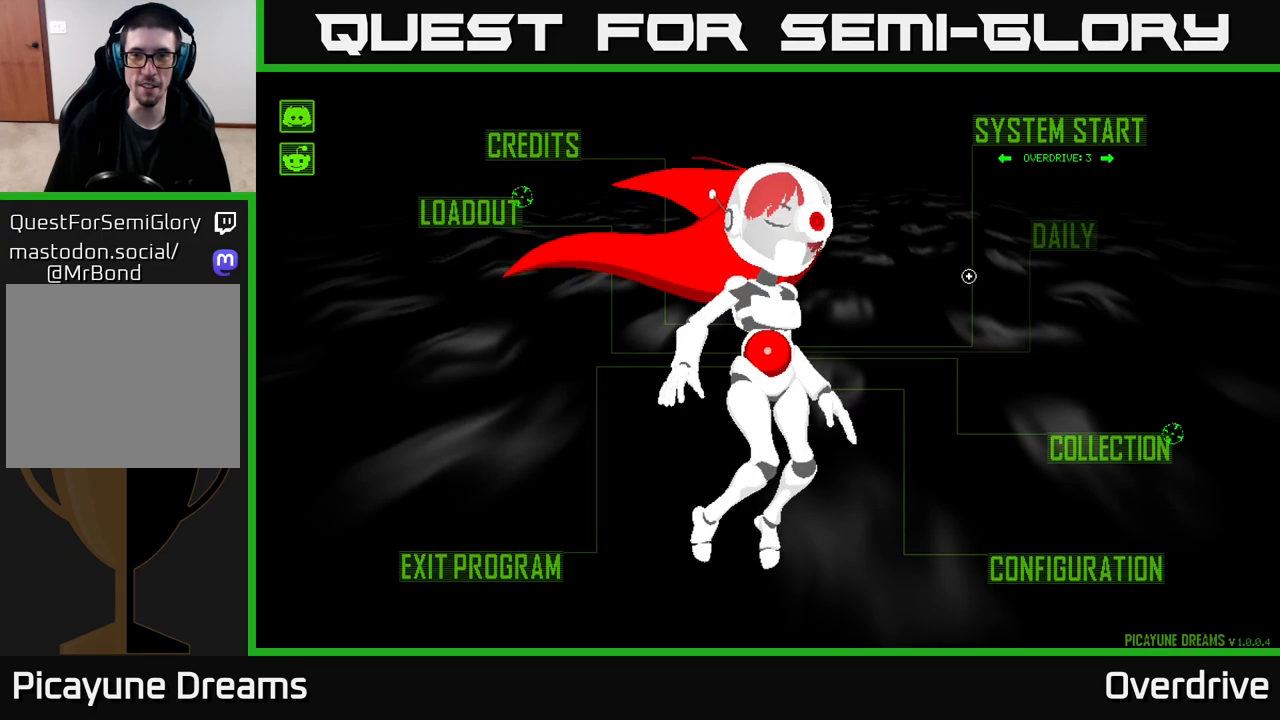
{"buttons": [], "left_stick": "down-right", "right_stick": "center", "events": [[250, "left_stick", "center"], [350, "left_stick", "down-right"]]}
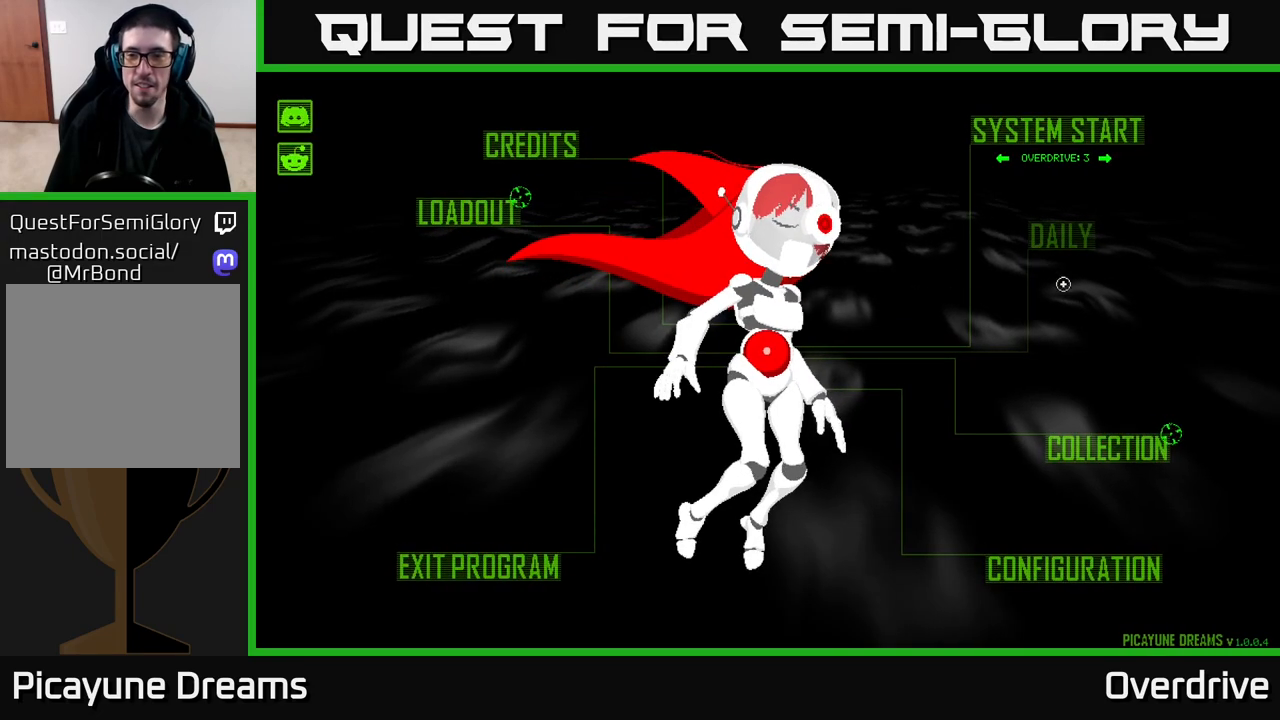
{"buttons": [], "left_stick": "down", "right_stick": "center", "events": [[367, "left_stick", "down"]]}
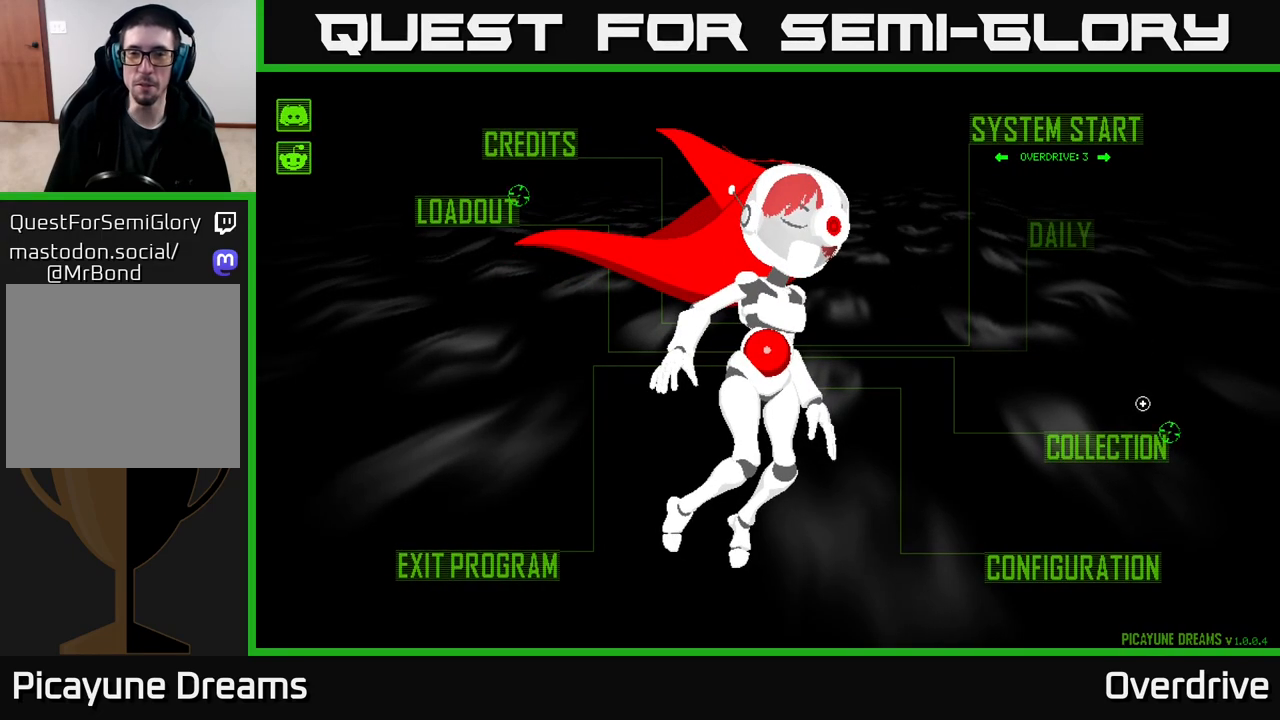
{"buttons": [], "left_stick": "down", "right_stick": "center", "events": [[67, "left_stick", "up"], [267, "left_stick", "center"], [333, "left_stick", "down"]]}
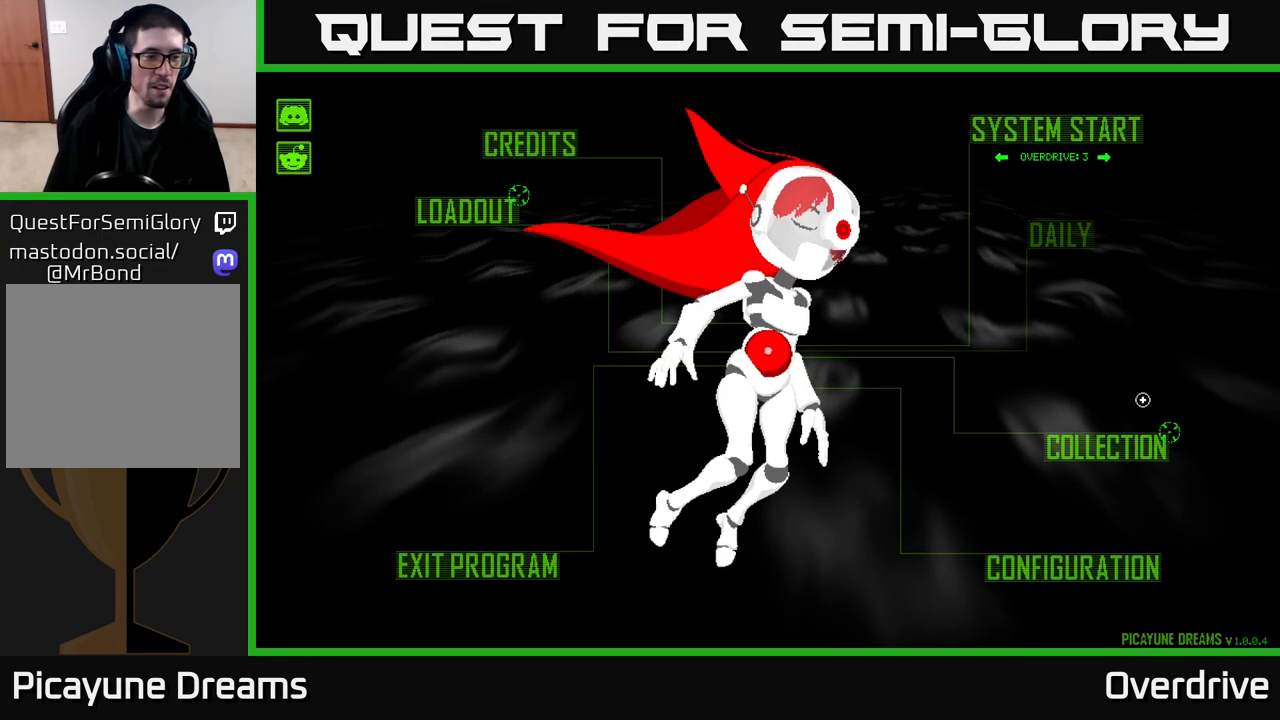
{"buttons": [], "left_stick": "center", "right_stick": "center", "events": [[50, "left_stick", "right"], [200, "left_stick", "up"], [317, "left_stick", "center"]]}
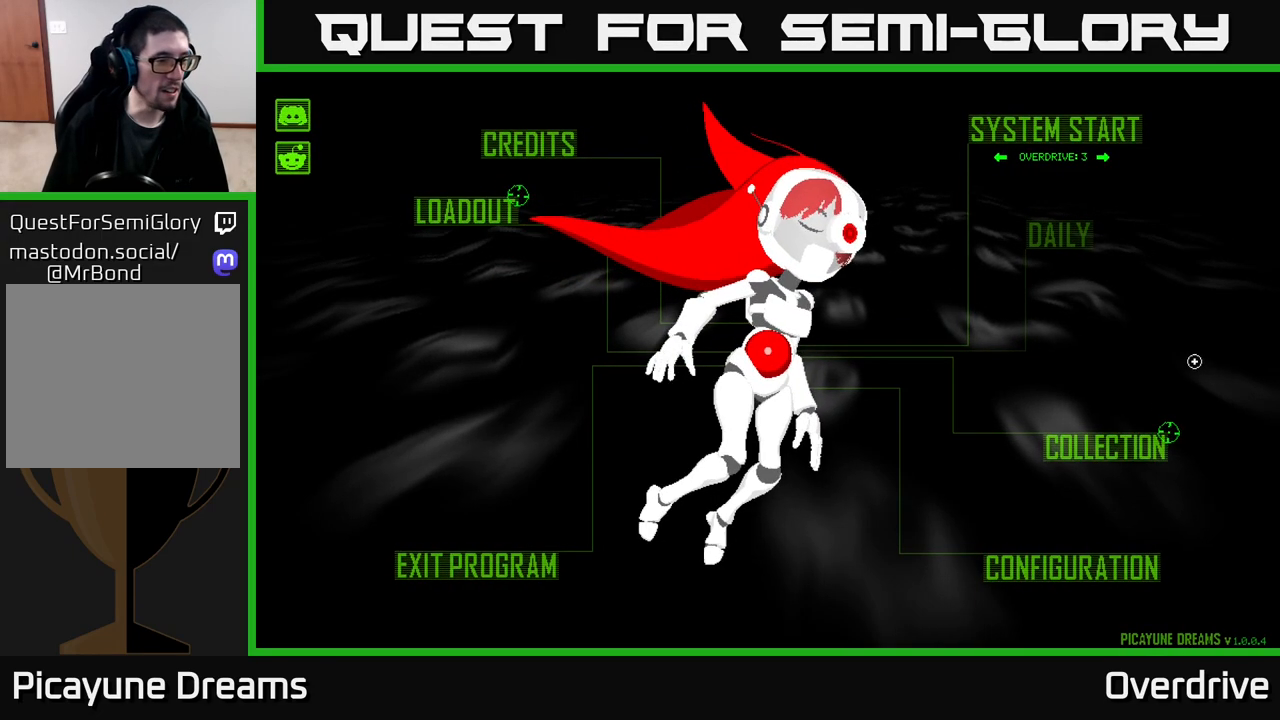
{"buttons": [], "left_stick": "center", "right_stick": "center", "events": []}
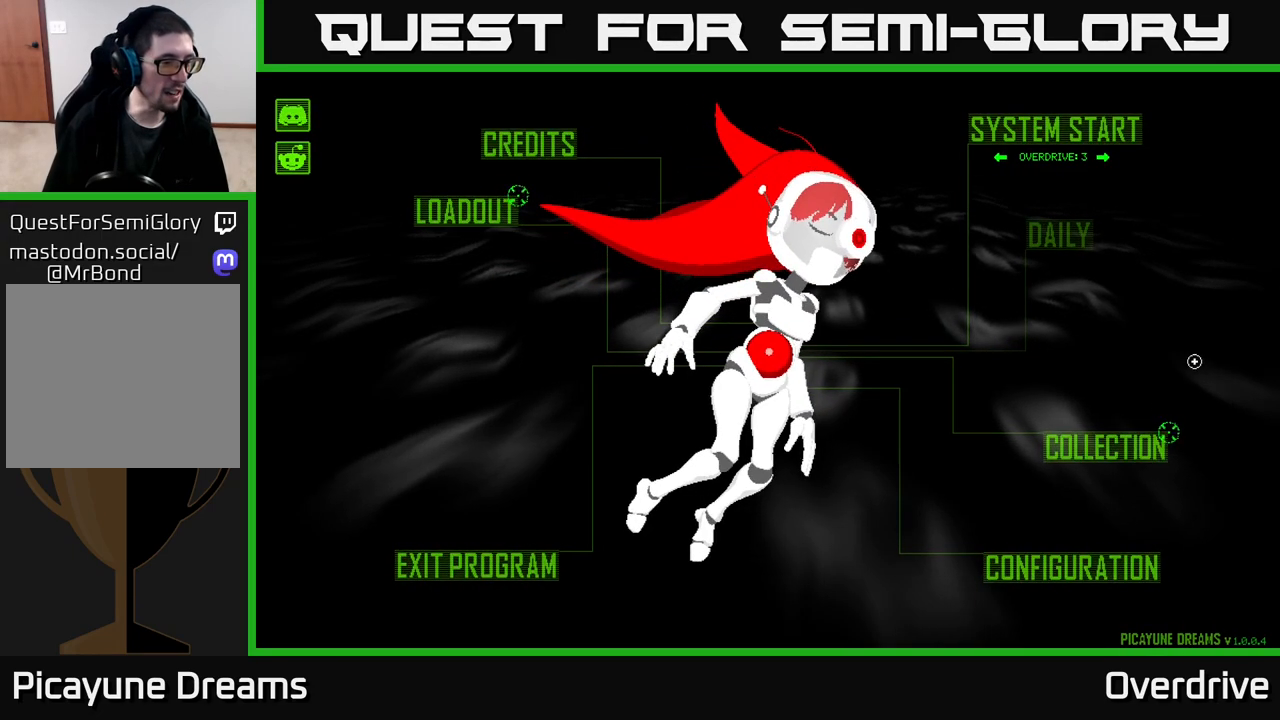
{"buttons": [], "left_stick": "center", "right_stick": "center", "events": []}
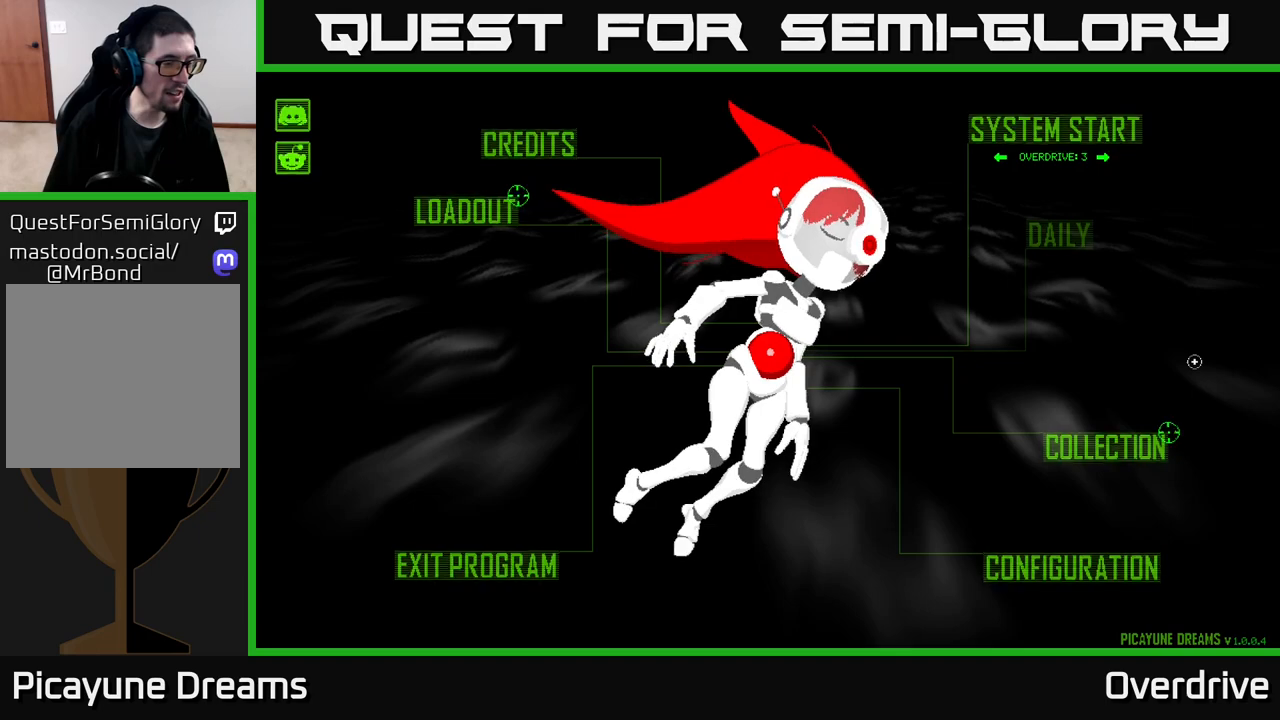
{"buttons": [], "left_stick": "center", "right_stick": "center", "events": []}
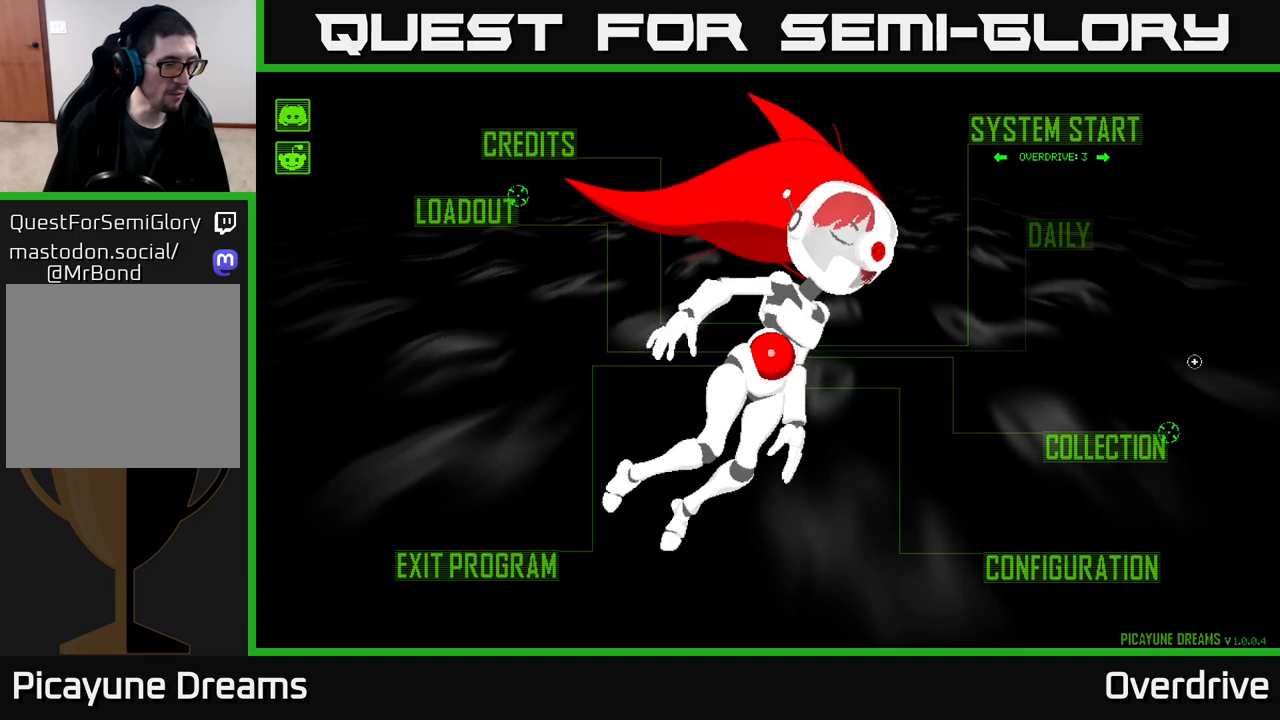
{"buttons": [], "left_stick": "center", "right_stick": "center", "events": []}
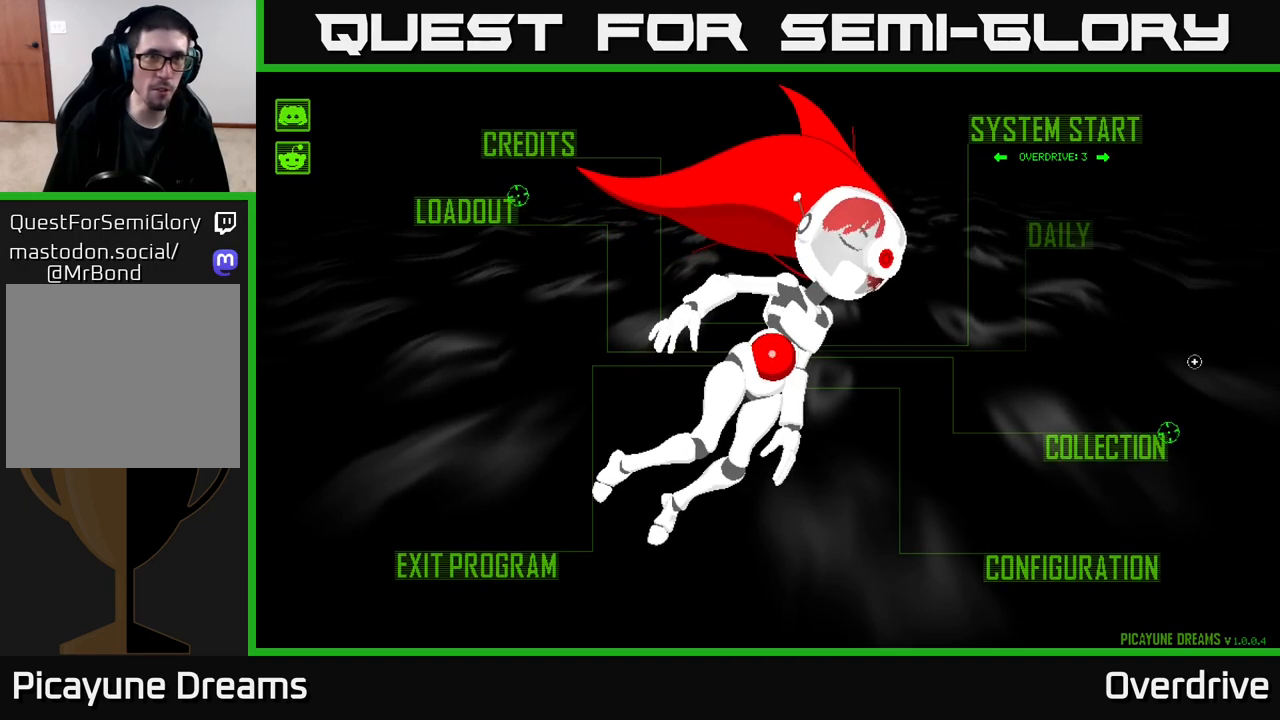
{"buttons": [], "left_stick": "up-left", "right_stick": "center", "events": [[300, "left_stick", "down"], [350, "left_stick", "down-left"], [500, "left_stick", "up-left"]]}
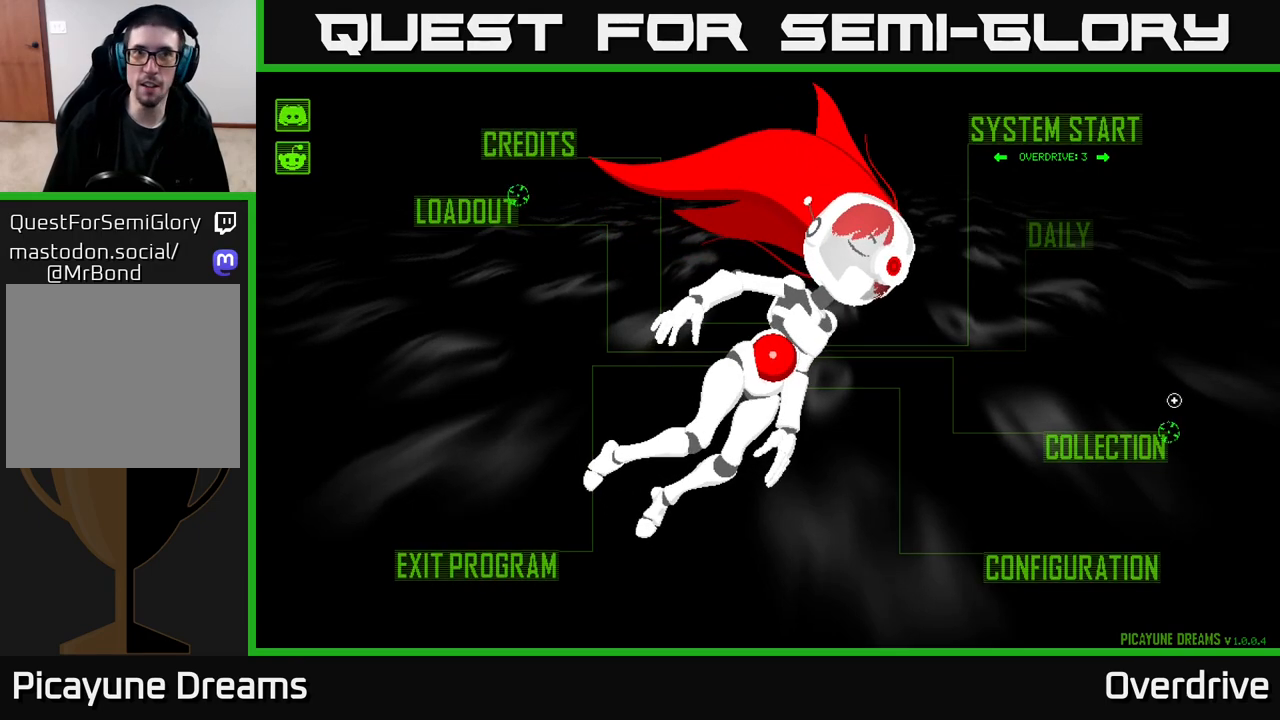
{"buttons": [], "left_stick": "down-left", "right_stick": "center", "events": [[50, "left_stick", "up"], [233, "left_stick", "right"], [433, "left_stick", "down-left"]]}
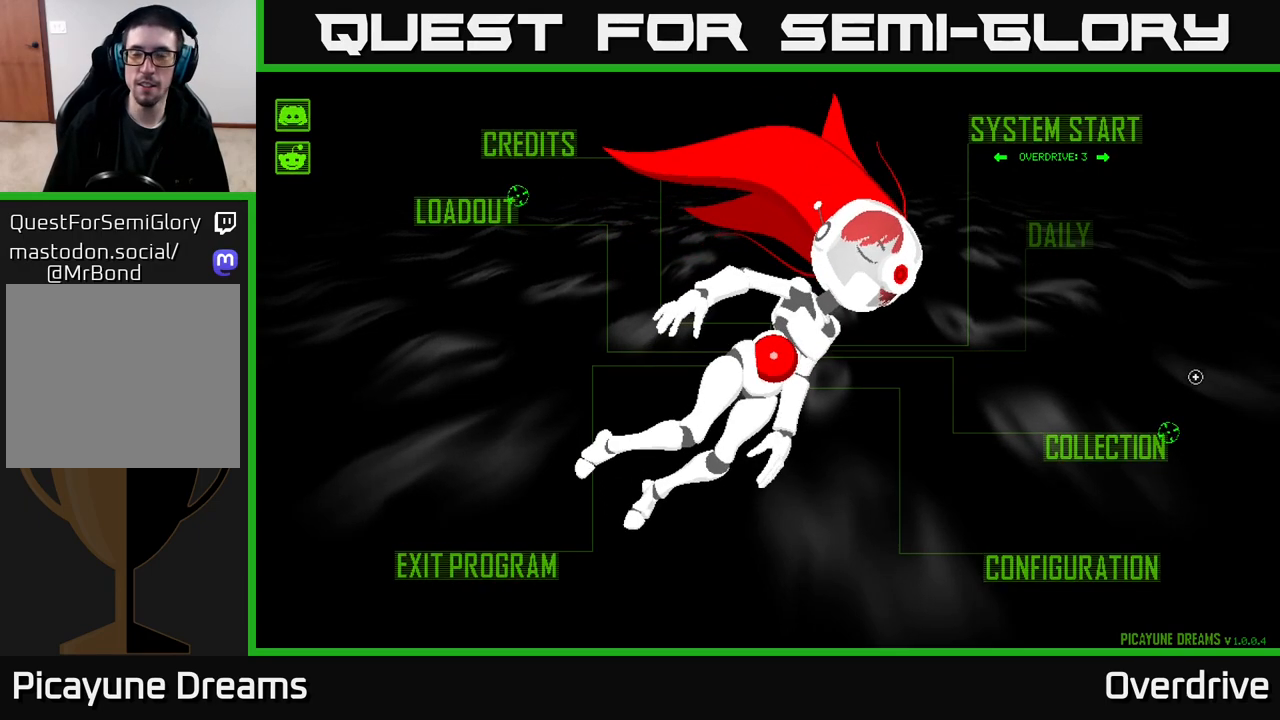
{"buttons": [], "left_stick": "down-right", "right_stick": "center", "events": [[133, "left_stick", "up-left"], [183, "left_stick", "up"], [400, "left_stick", "down-right"]]}
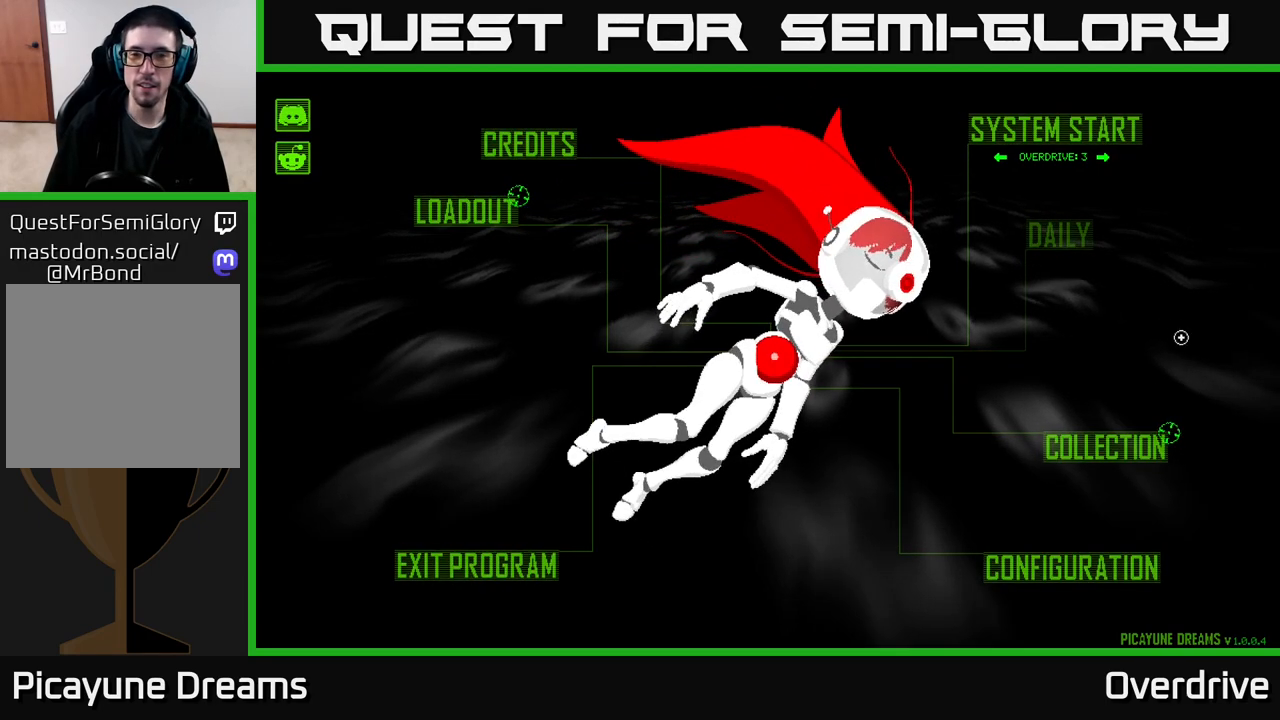
{"buttons": [], "left_stick": "down", "right_stick": "center", "events": [[117, "left_stick", "down-left"], [183, "left_stick", "up-left"], [350, "left_stick", "center"], [400, "left_stick", "down"]]}
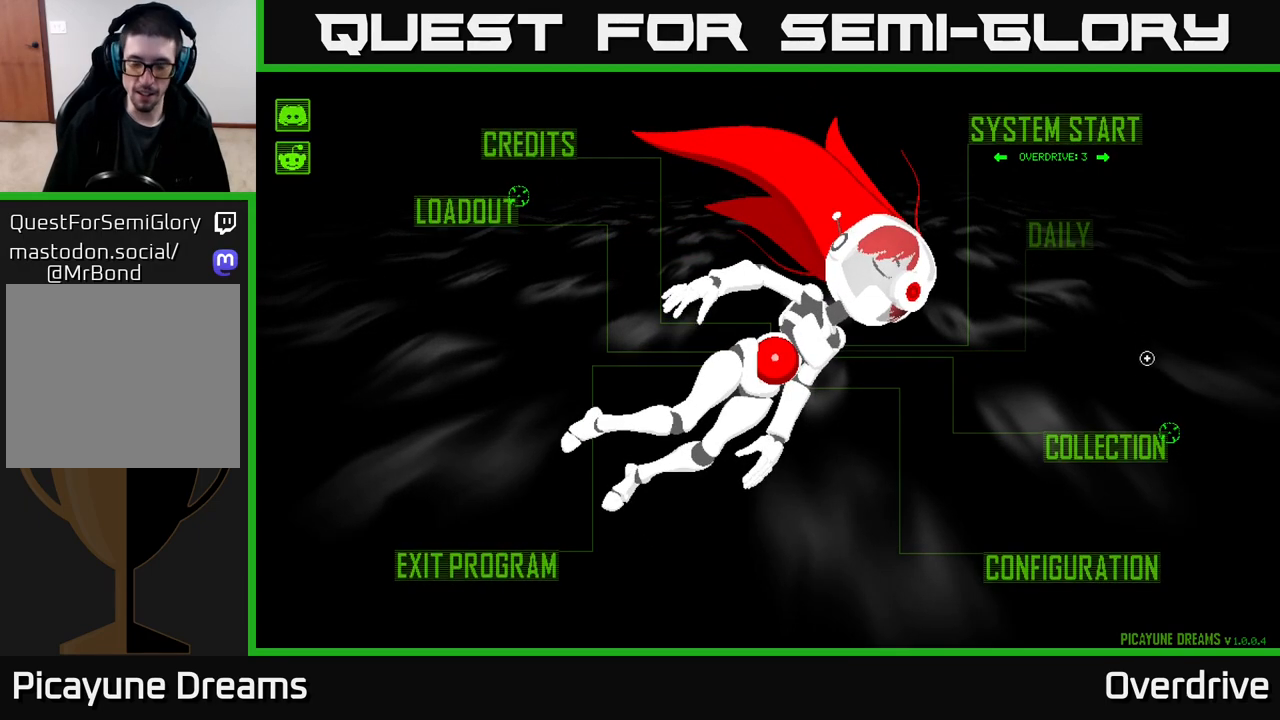
{"buttons": [], "left_stick": "center", "right_stick": "center", "events": [[67, "left_stick", "center"]]}